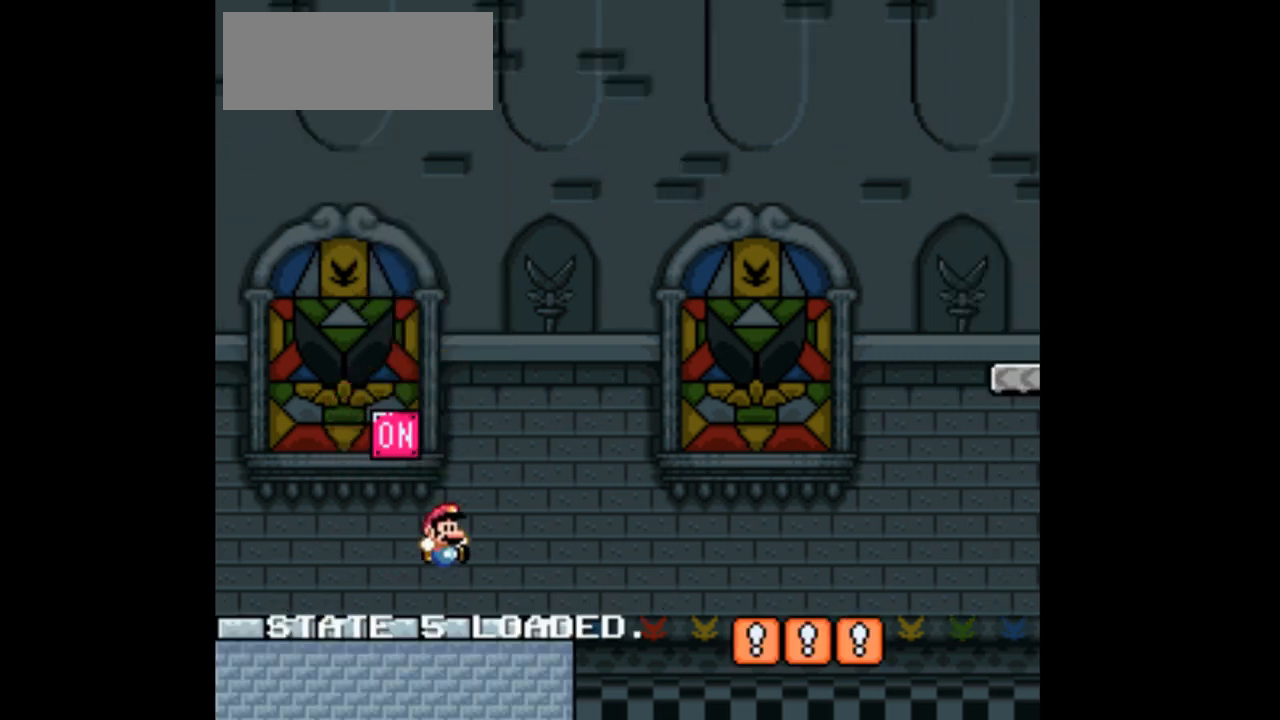
Gameplay with a controller (Nintendo layout); each line is a JSON object with the inputs held at the frame after it (dt_ms = milliseconds from this image to that frame). "events" lists button and stick changes between this image and that frame as [ms after this image, input, new state], when the widget could be followed in between. Not read: B L3 R1 R3 Y.
{"dt_ms": 500, "buttons": ["DPAD_RIGHT"], "events": []}
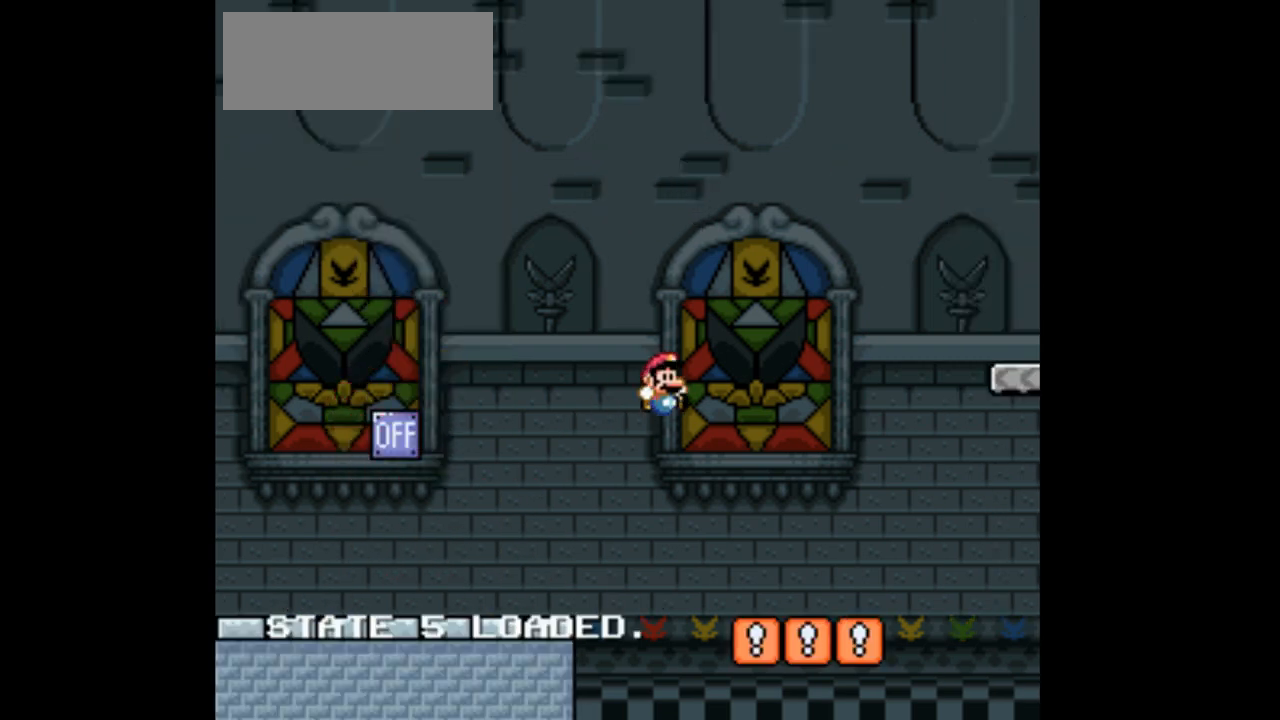
{"dt_ms": 500, "buttons": ["DPAD_RIGHT"], "events": []}
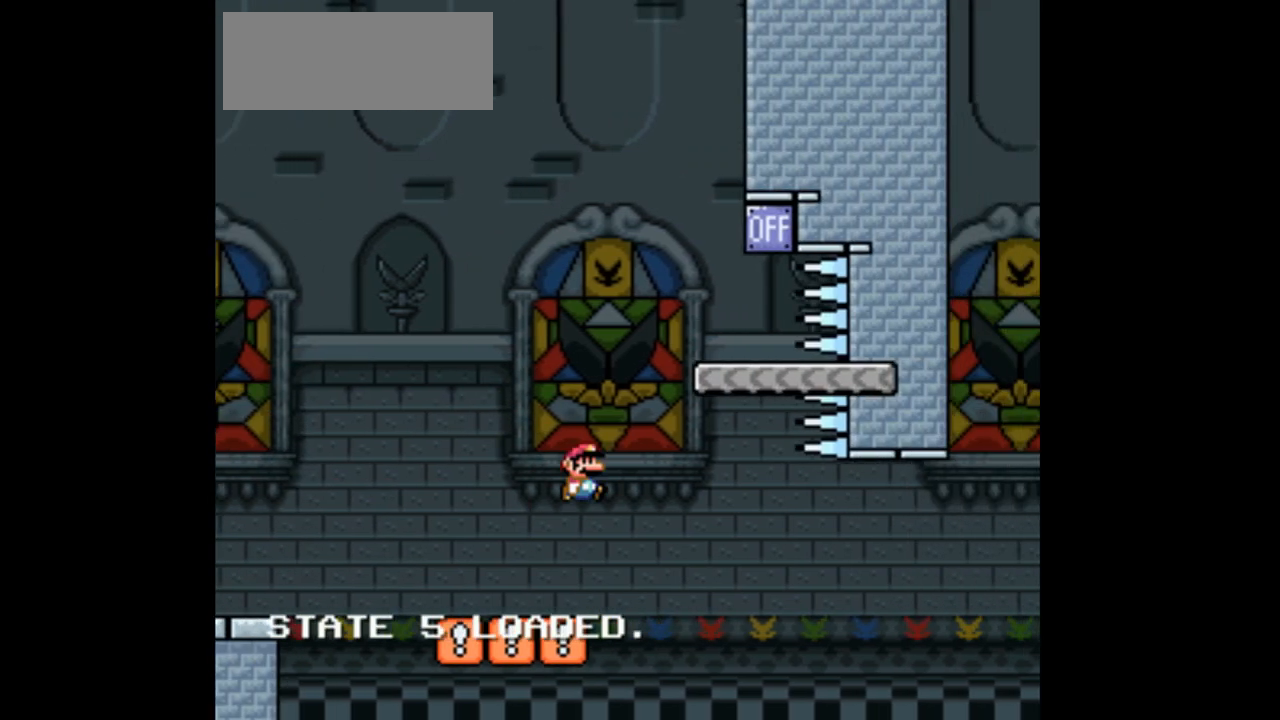
{"dt_ms": 500, "buttons": [], "events": [[167, "DPAD_RIGHT", "up"], [367, "DPAD_LEFT", "down"], [500, "DPAD_LEFT", "up"]]}
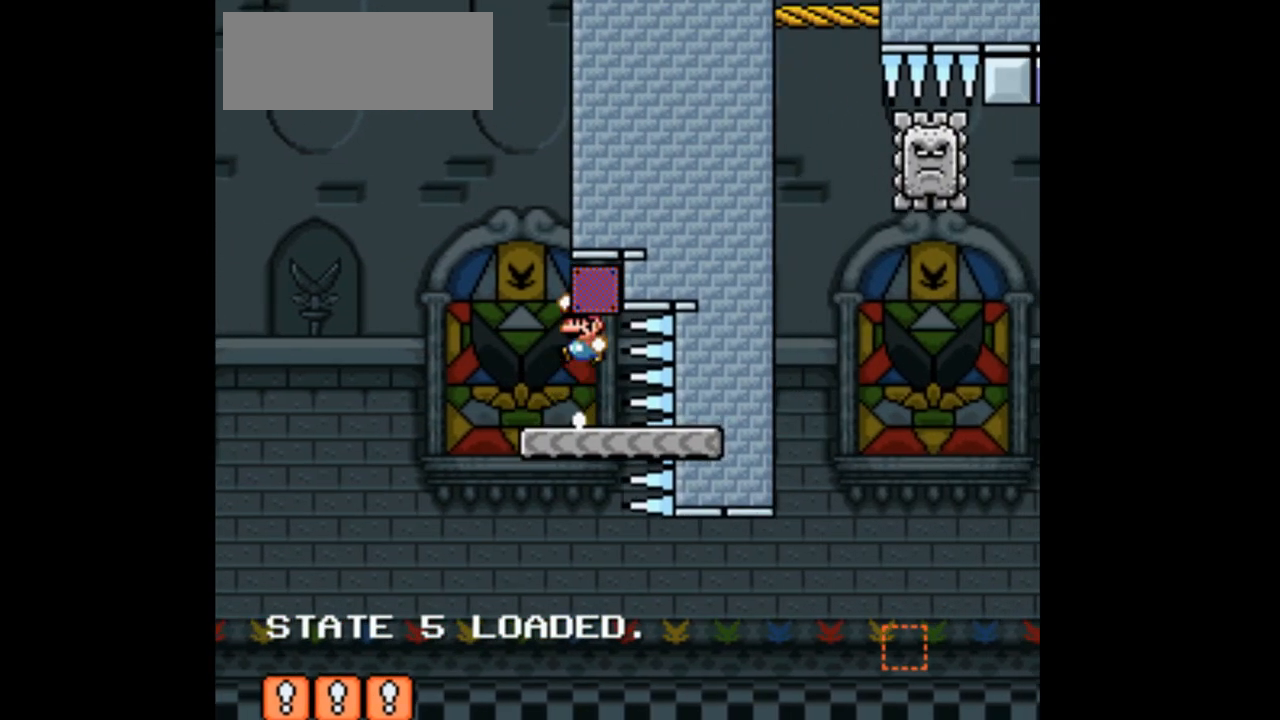
{"dt_ms": 500, "buttons": ["X", "DPAD_RIGHT"], "events": [[333, "X", "down"], [400, "DPAD_RIGHT", "down"]]}
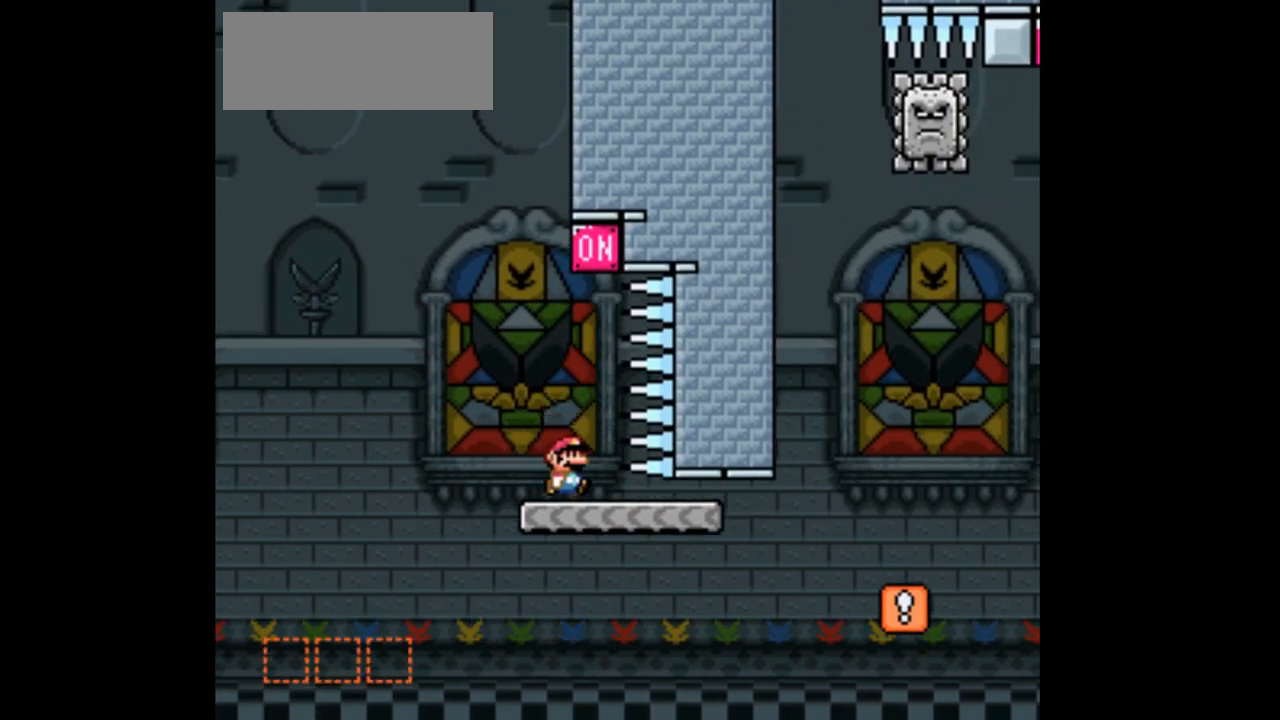
{"dt_ms": 500, "buttons": ["A", "X", "DPAD_RIGHT"], "events": [[367, "A", "down"]]}
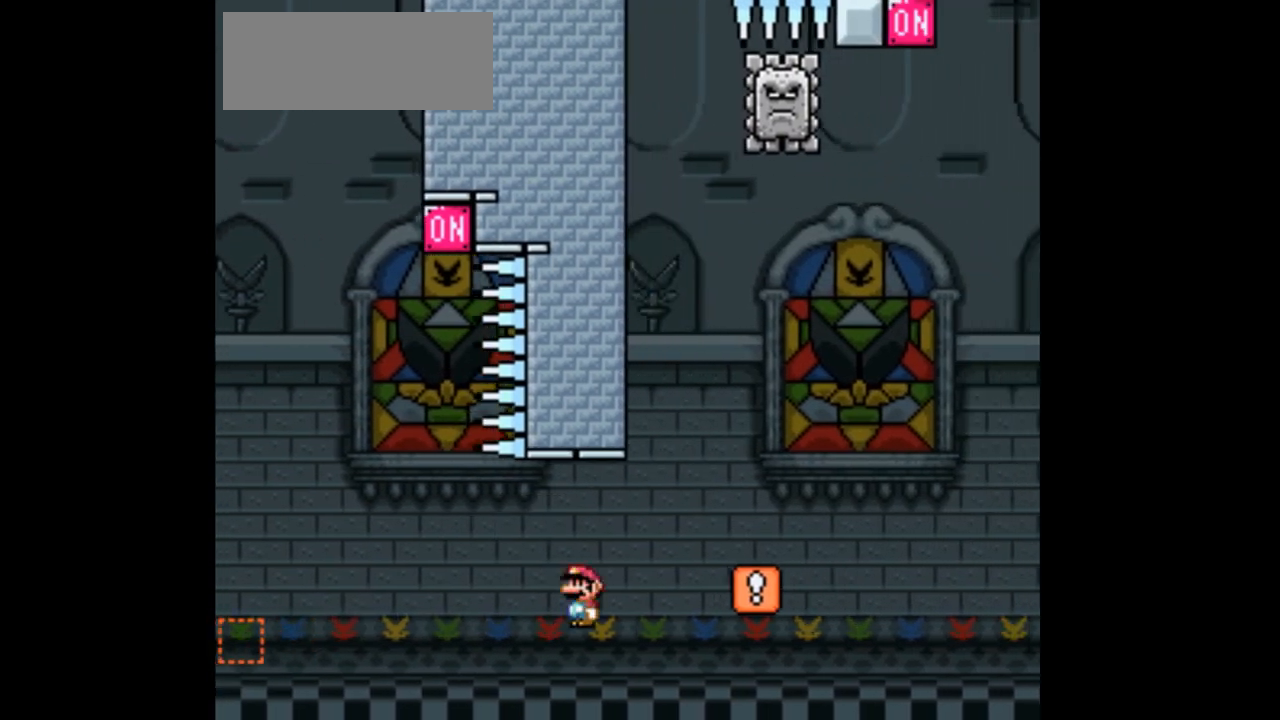
{"dt_ms": 500, "buttons": ["A", "X", "DPAD_RIGHT"]}
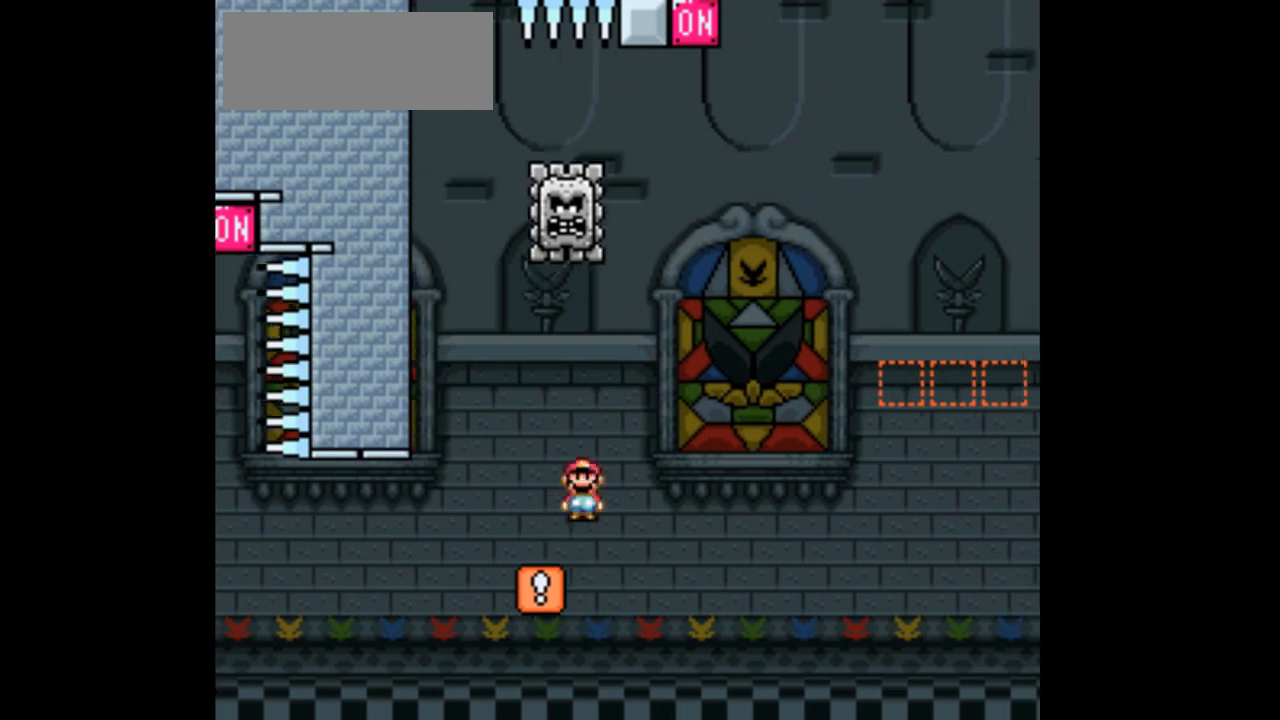
{"dt_ms": 500, "buttons": ["X", "DPAD_LEFT"], "events": [[67, "DPAD_RIGHT", "up"], [133, "DPAD_LEFT", "down"], [433, "A", "up"]]}
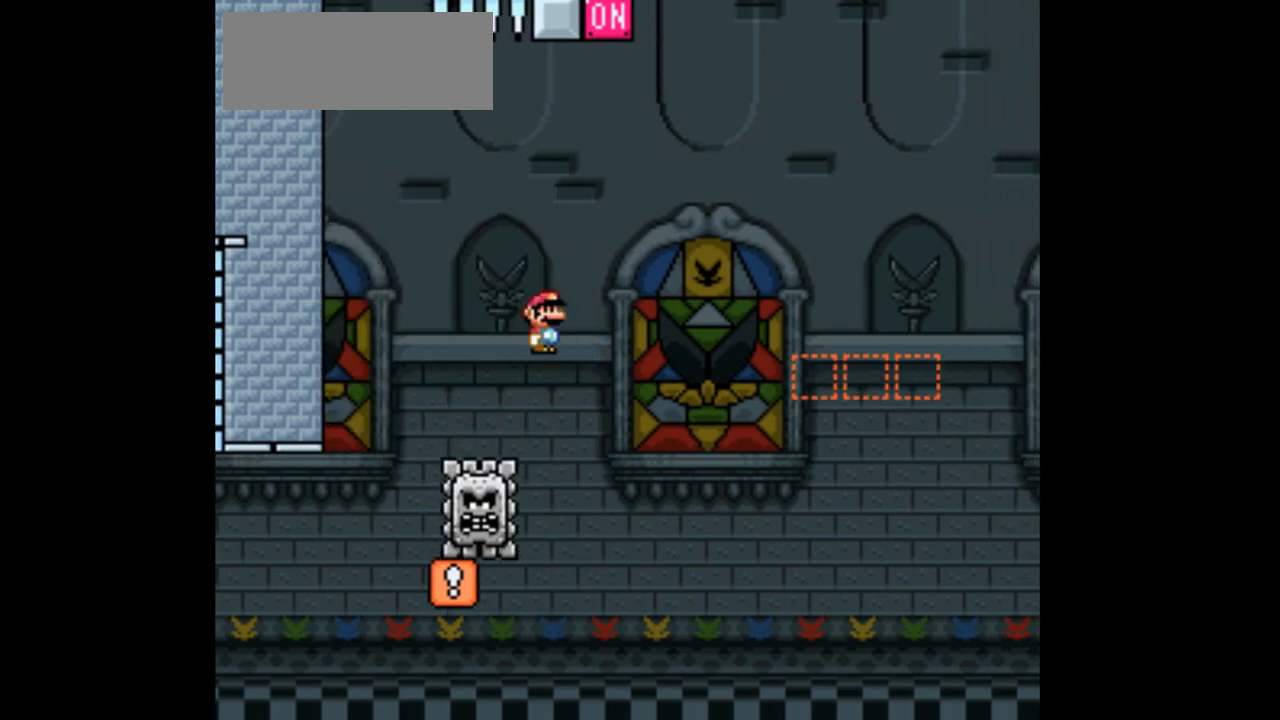
{"dt_ms": 1000, "buttons": ["A", "X", "DPAD_RIGHT"]}
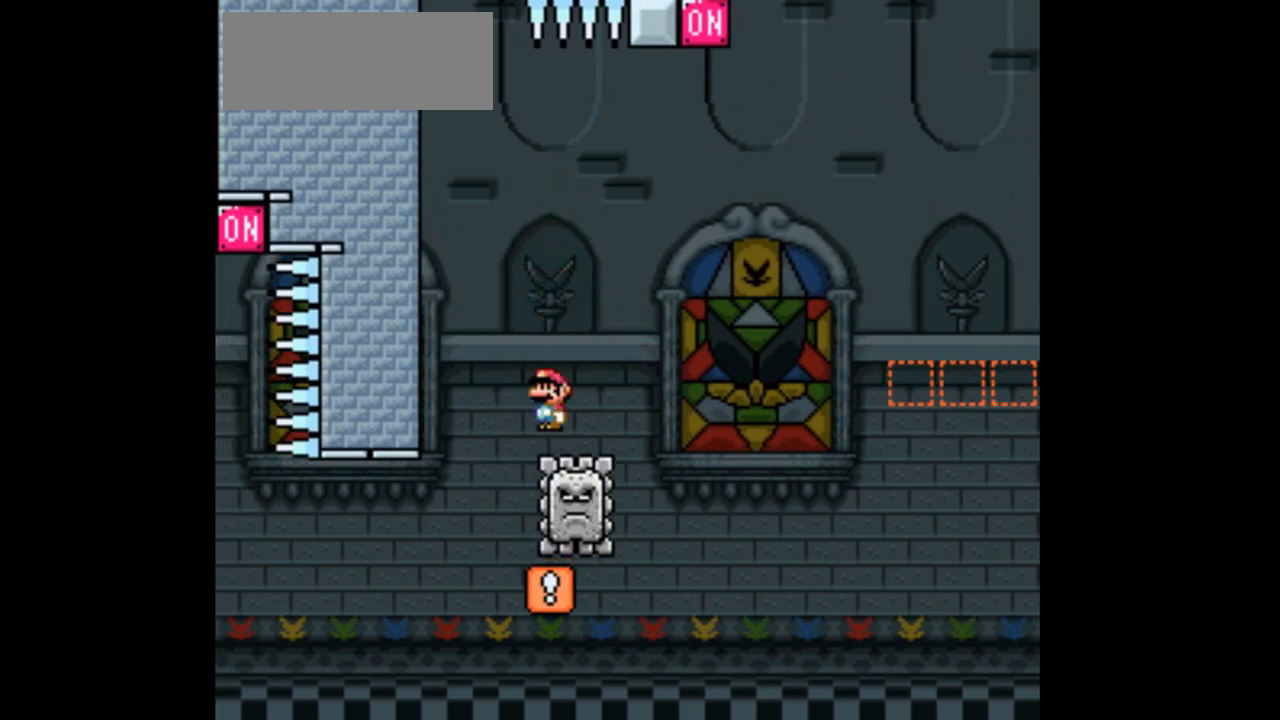
{"dt_ms": 500, "buttons": ["A", "X"], "events": [[67, "DPAD_RIGHT", "up"], [300, "DPAD_LEFT", "down"], [400, "DPAD_LEFT", "up"]]}